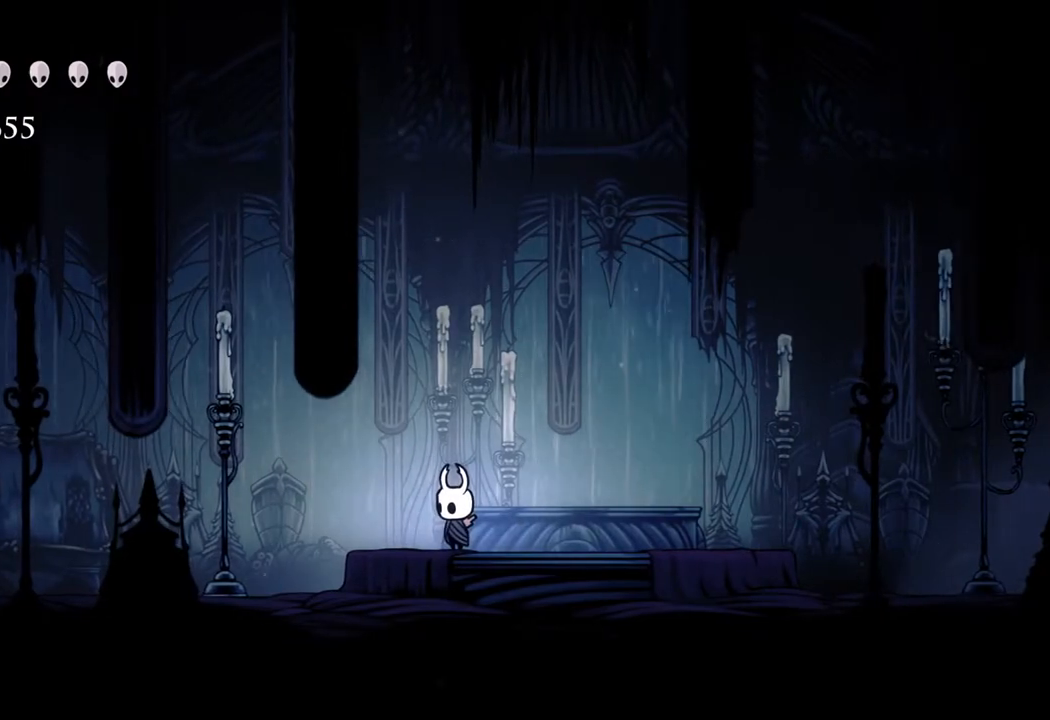
Gameplay with a controller (Xbox layout); each line is a JSON object with the inputs held at the frame after it. "events" lists button and stick changes between this image and that frame as [ms after this image, input, new state], when the widget could be followed in between.
{"buttons": [], "left_stick": "center", "right_stick": "center", "events": []}
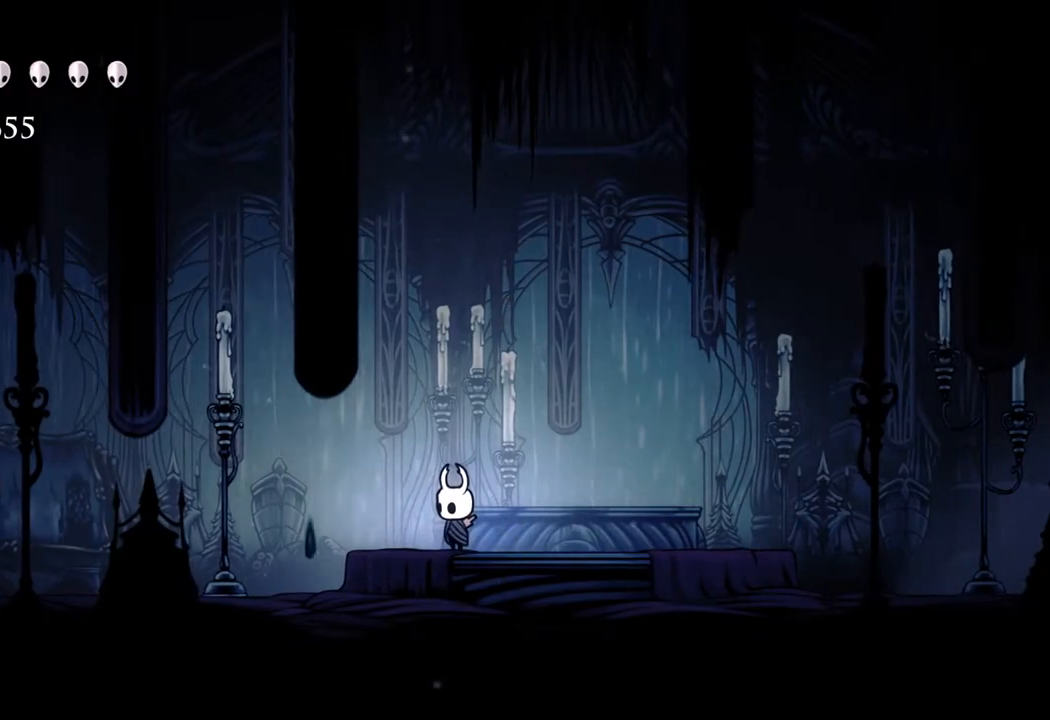
{"buttons": [], "left_stick": "center", "right_stick": "center", "events": []}
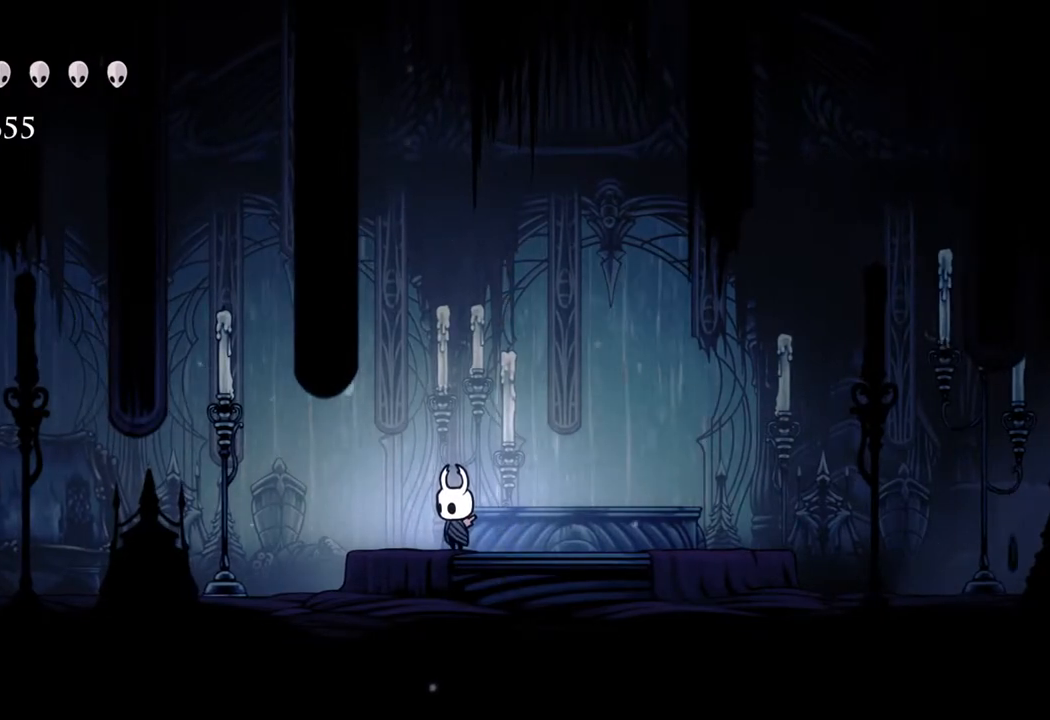
{"buttons": [], "left_stick": "center", "right_stick": "center", "events": []}
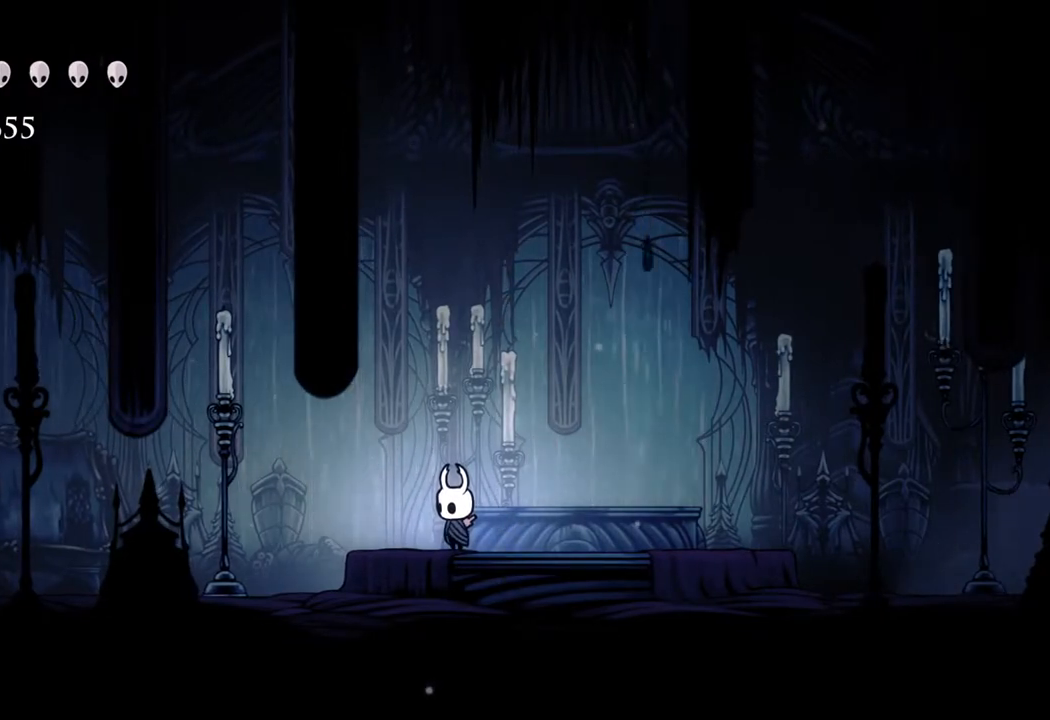
{"buttons": [], "left_stick": "center", "right_stick": "center", "events": []}
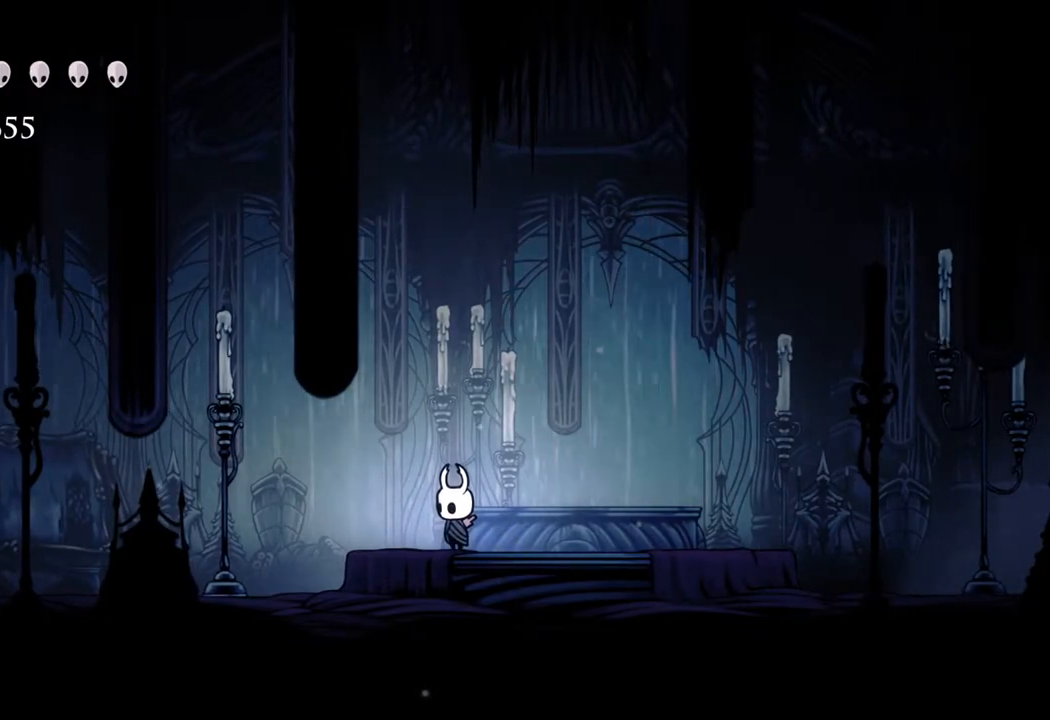
{"buttons": [], "left_stick": "center", "right_stick": "center", "events": []}
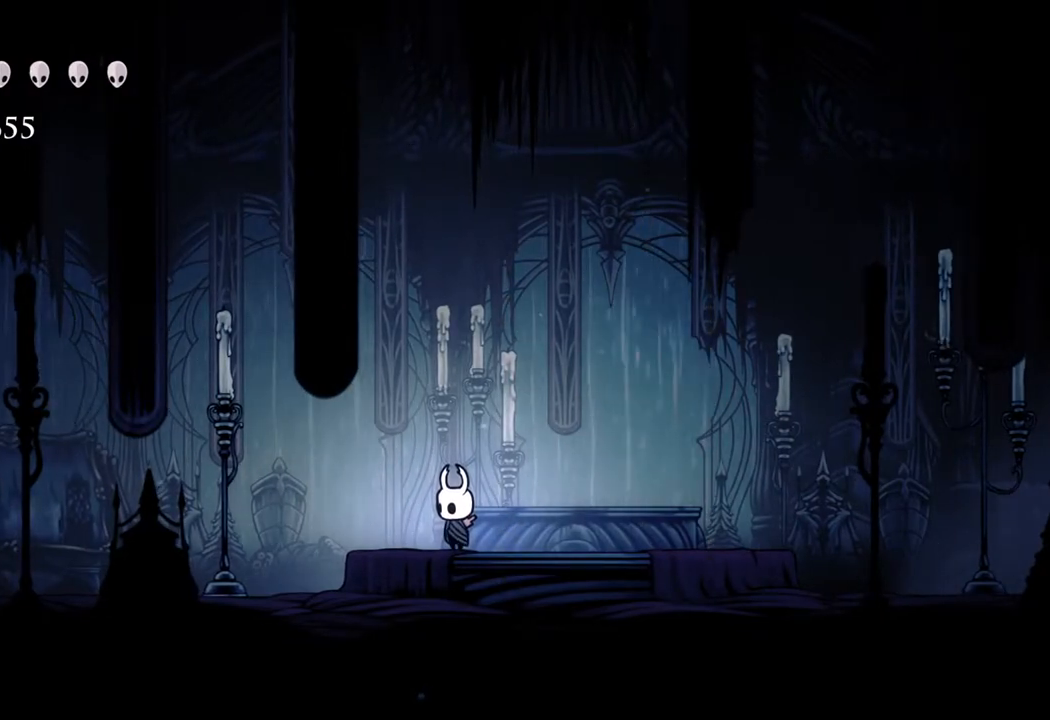
{"buttons": [], "left_stick": "center", "right_stick": "center", "events": []}
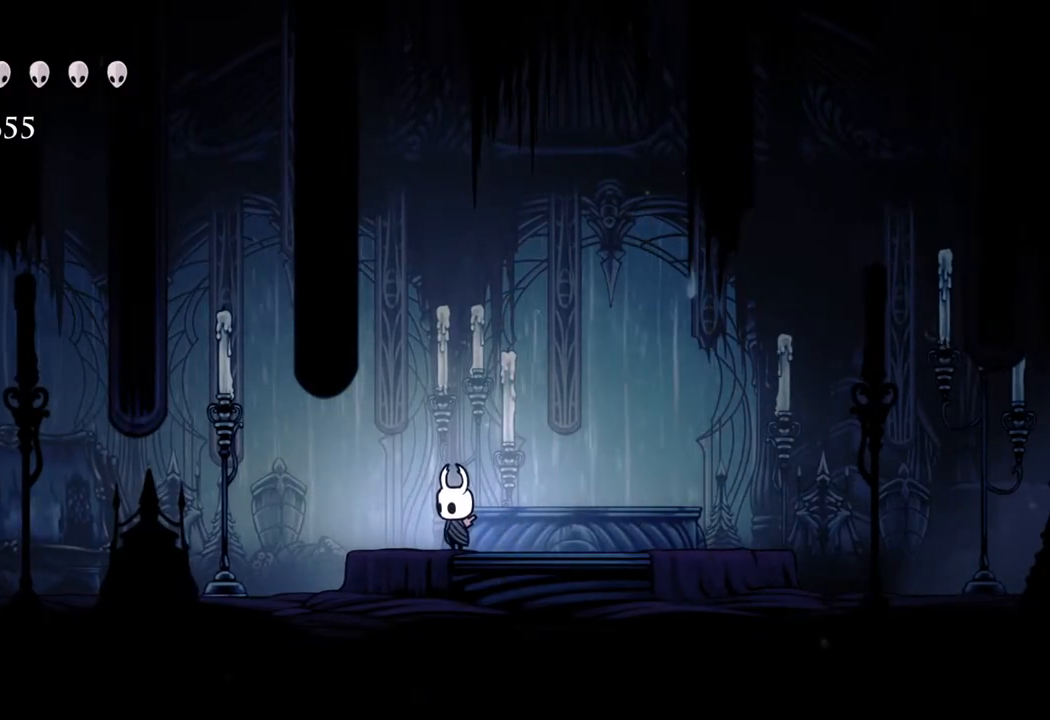
{"buttons": [], "left_stick": "center", "right_stick": "center", "events": [[167, "left_stick", "left"], [300, "left_stick", "center"], [350, "left_stick", "right"], [467, "left_stick", "center"]]}
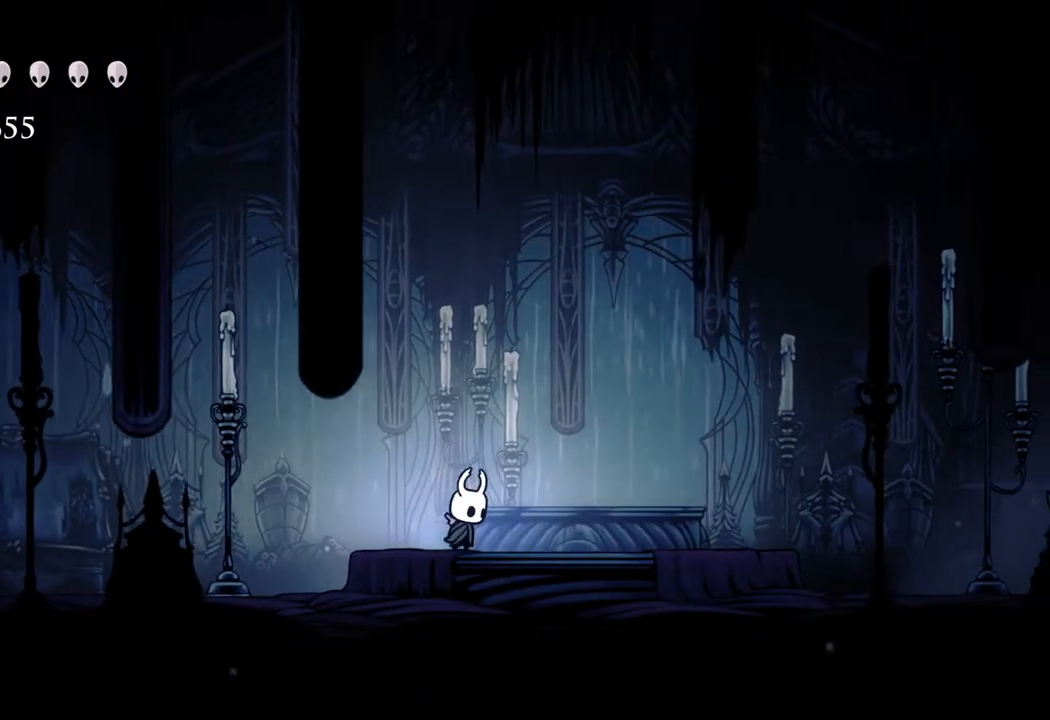
{"buttons": [], "left_stick": "center", "right_stick": "center", "events": [[17, "left_stick", "left"], [100, "left_stick", "right"], [233, "left_stick", "left"], [350, "left_stick", "right"], [433, "left_stick", "center"]]}
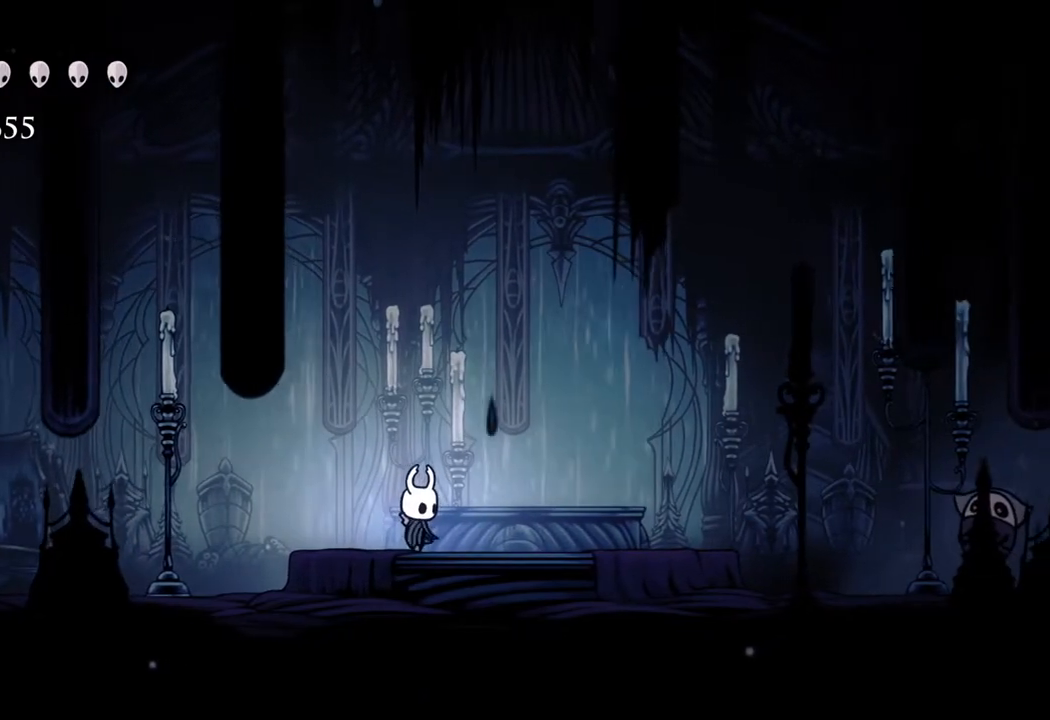
{"buttons": [], "left_stick": "center", "right_stick": "center", "events": []}
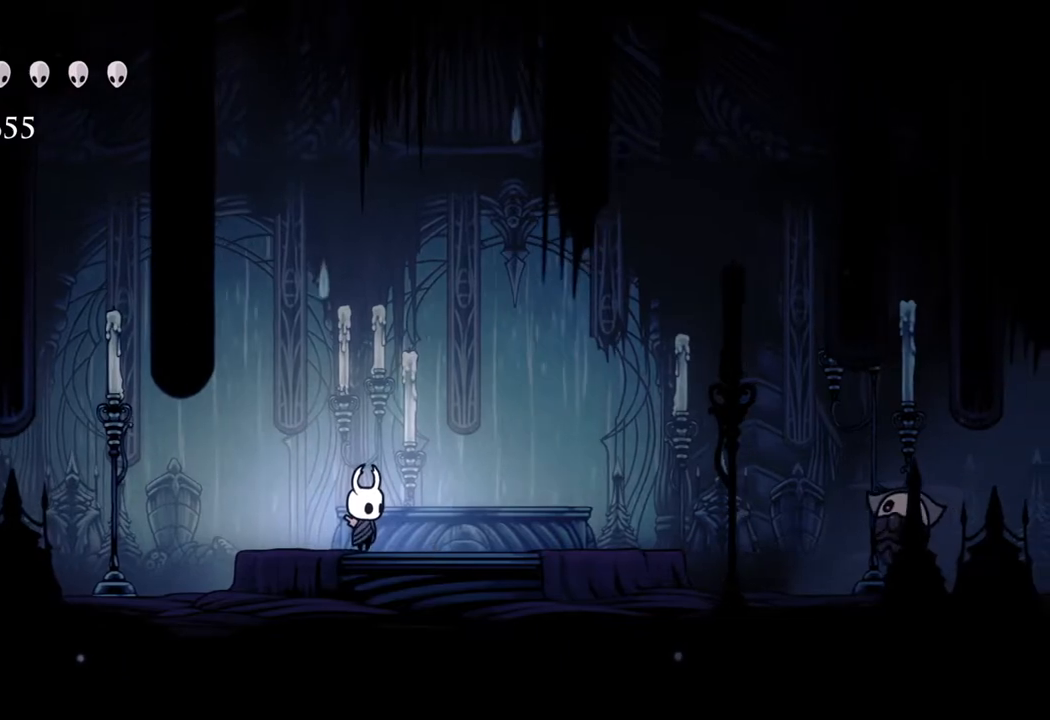
{"buttons": [], "left_stick": "center", "right_stick": "center", "events": []}
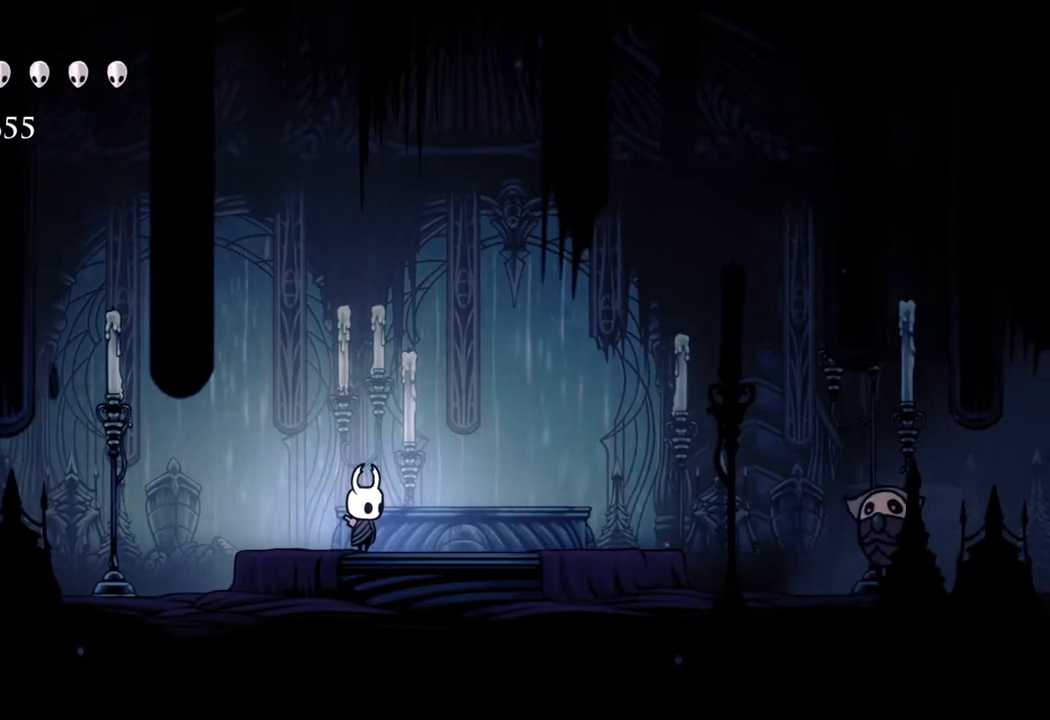
{"buttons": [], "left_stick": "center", "right_stick": "center", "events": []}
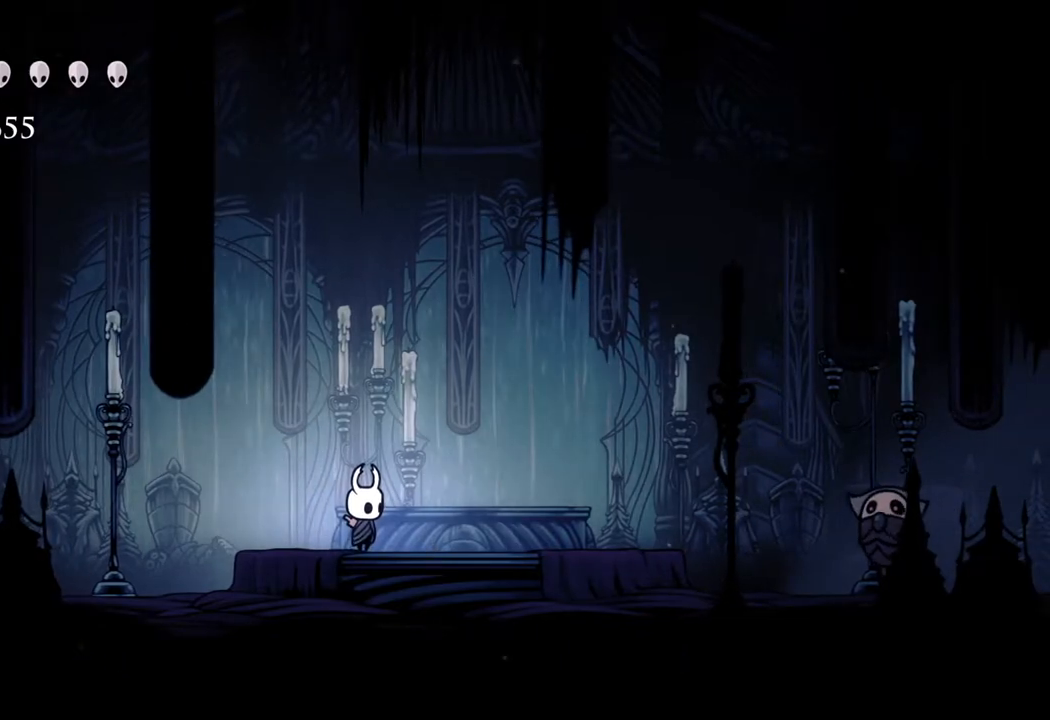
{"buttons": [], "left_stick": "left", "right_stick": "center", "events": [[400, "left_stick", "left"]]}
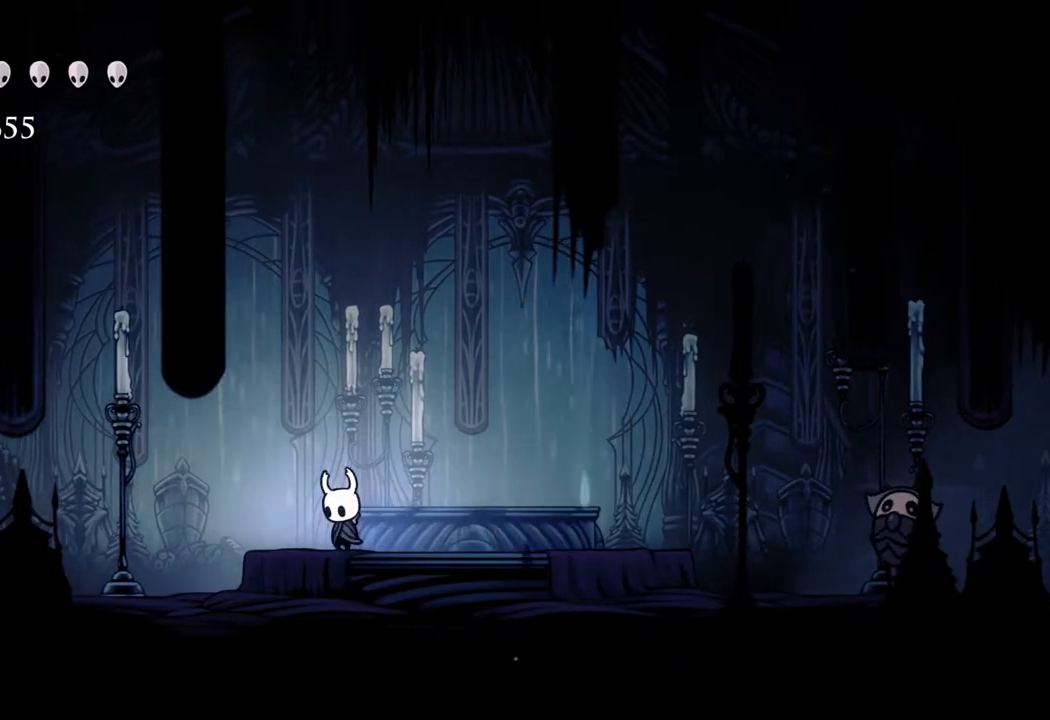
{"buttons": [], "left_stick": "center", "right_stick": "center", "events": [[50, "left_stick", "center"], [100, "left_stick", "right"], [217, "left_stick", "left"], [333, "left_stick", "center"]]}
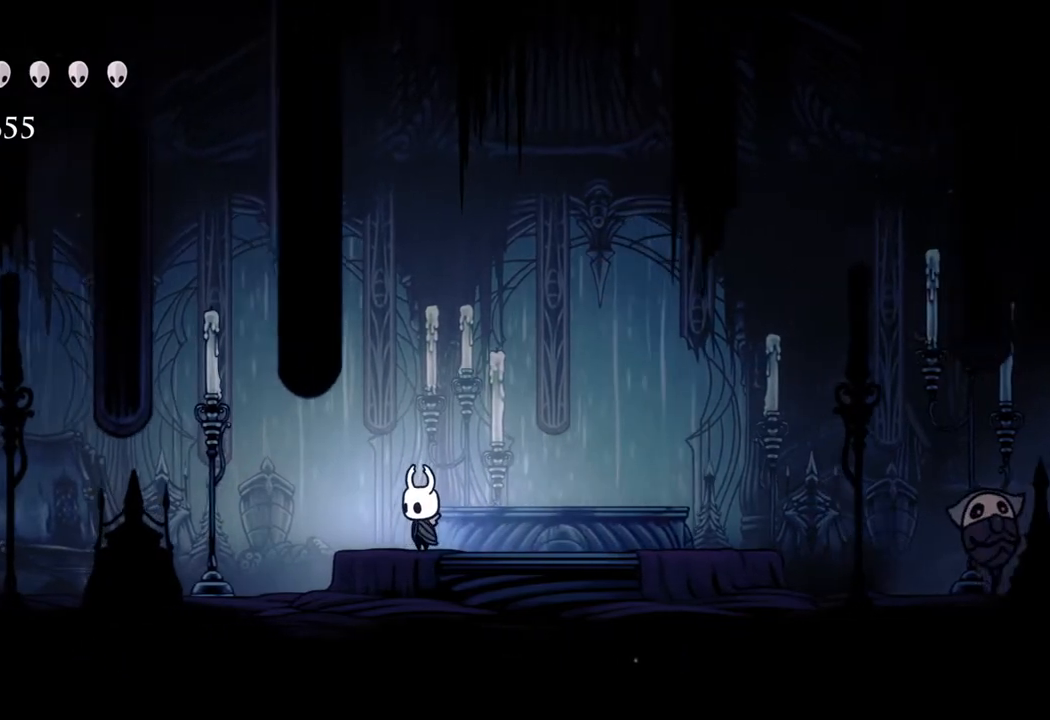
{"buttons": [], "left_stick": "center", "right_stick": "center", "events": [[17, "left_stick", "left"], [67, "left_stick", "center"]]}
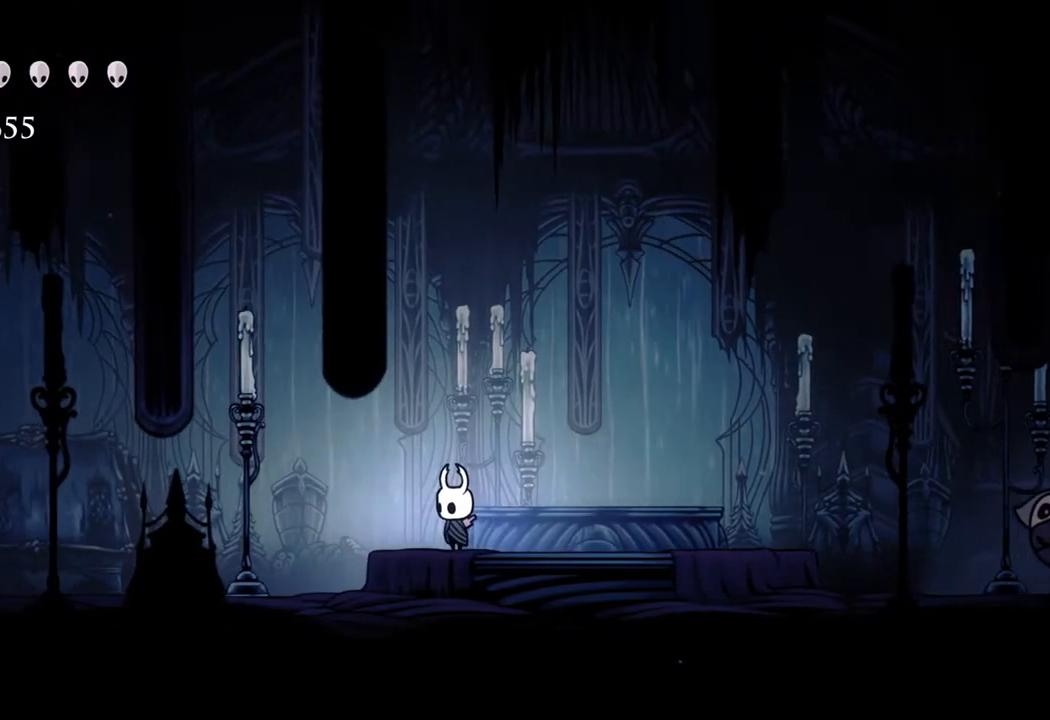
{"buttons": [], "left_stick": "center", "right_stick": "center", "events": []}
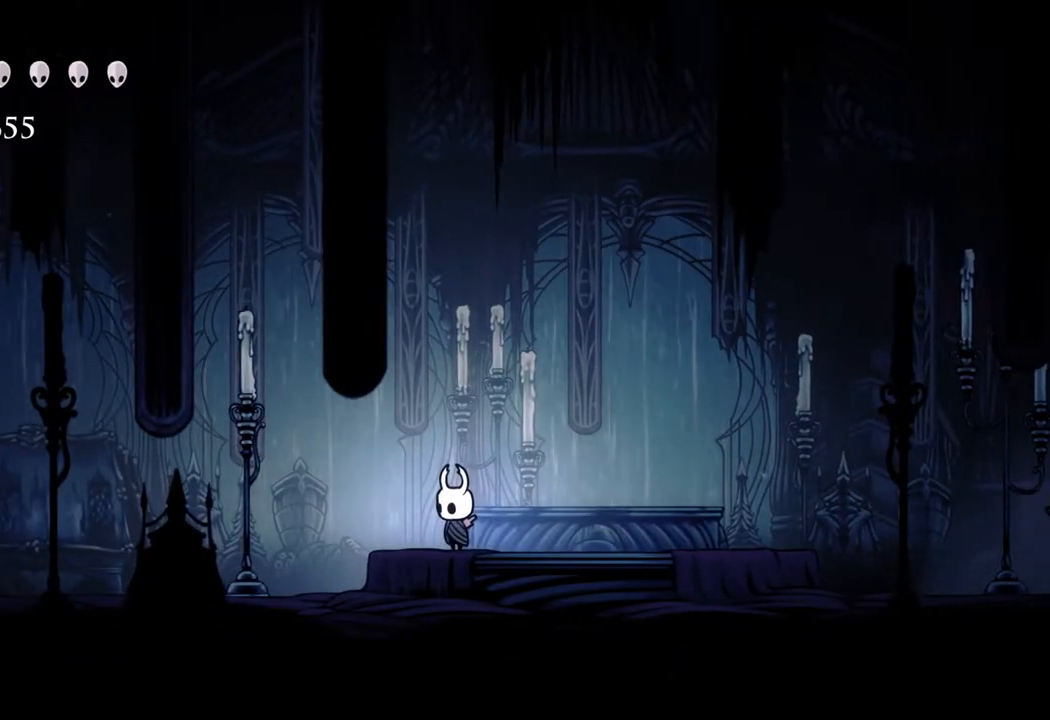
{"buttons": [], "left_stick": "center", "right_stick": "center", "events": []}
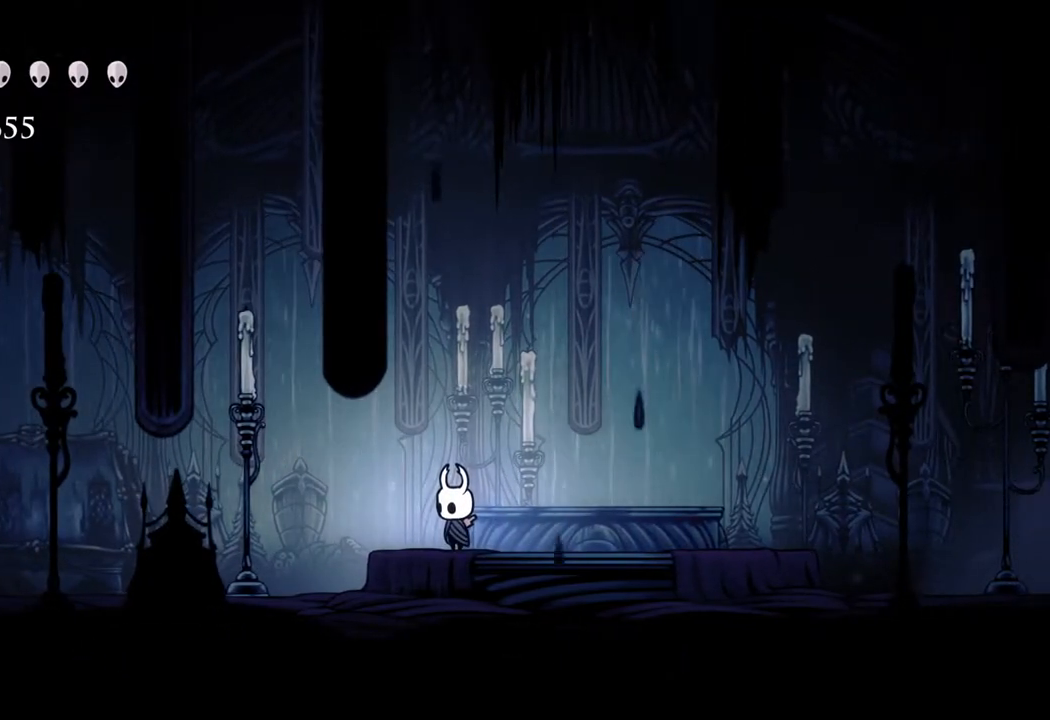
{"buttons": [], "left_stick": "center", "right_stick": "center", "events": []}
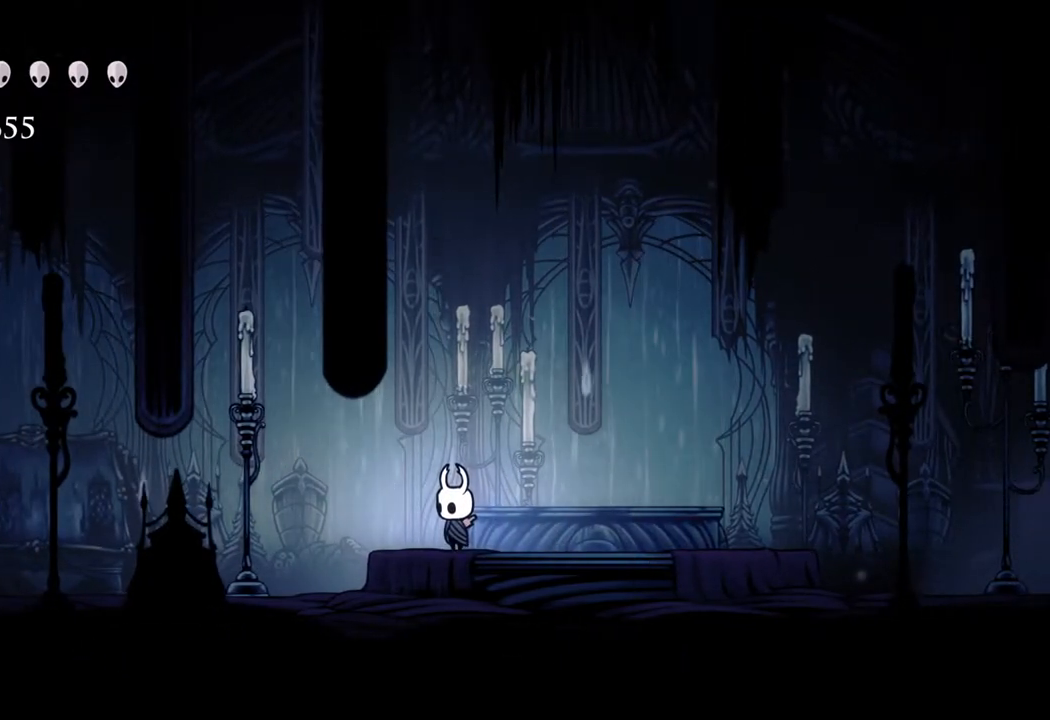
{"buttons": [], "left_stick": "center", "right_stick": "center", "events": [[33, "left_stick", "left"], [150, "left_stick", "center"]]}
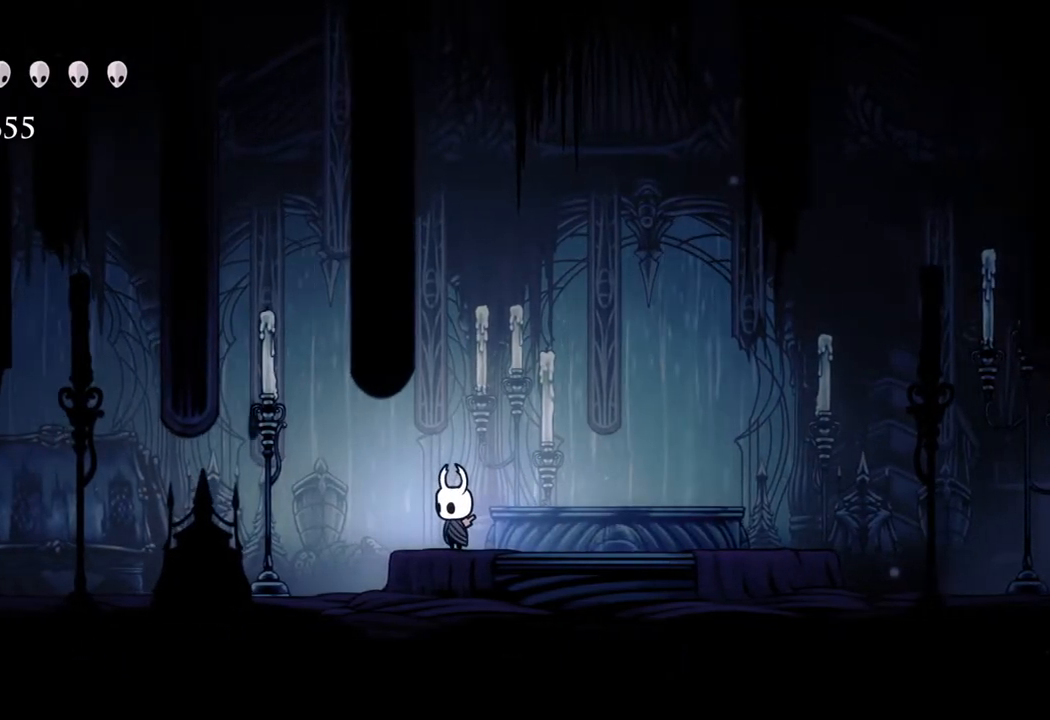
{"buttons": [], "left_stick": "center", "right_stick": "center", "events": [[100, "R2", "down"], [100, "left_stick", "left"], [283, "R2", "up"], [500, "left_stick", "center"]]}
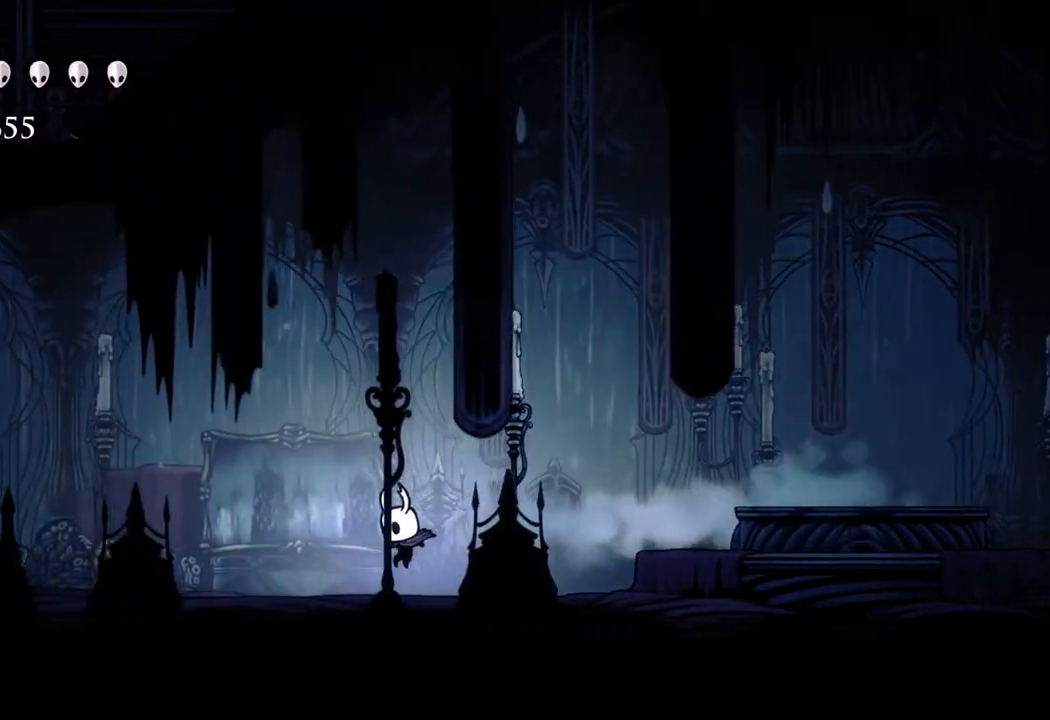
{"buttons": ["R2"], "left_stick": "center", "right_stick": "center", "events": [[50, "R2", "down"], [233, "R2", "up"], [267, "left_stick", "left"], [400, "left_stick", "center"], [467, "R2", "down"]]}
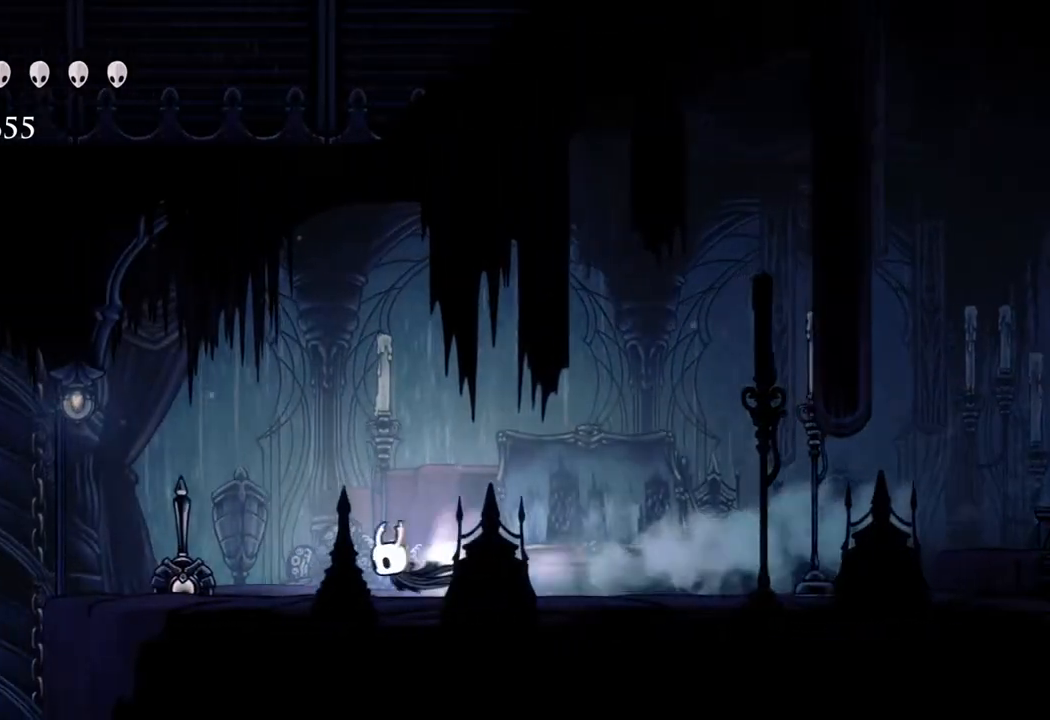
{"buttons": [], "left_stick": "center", "right_stick": "center", "events": [[117, "left_stick", "left"], [150, "R2", "up"], [417, "left_stick", "center"]]}
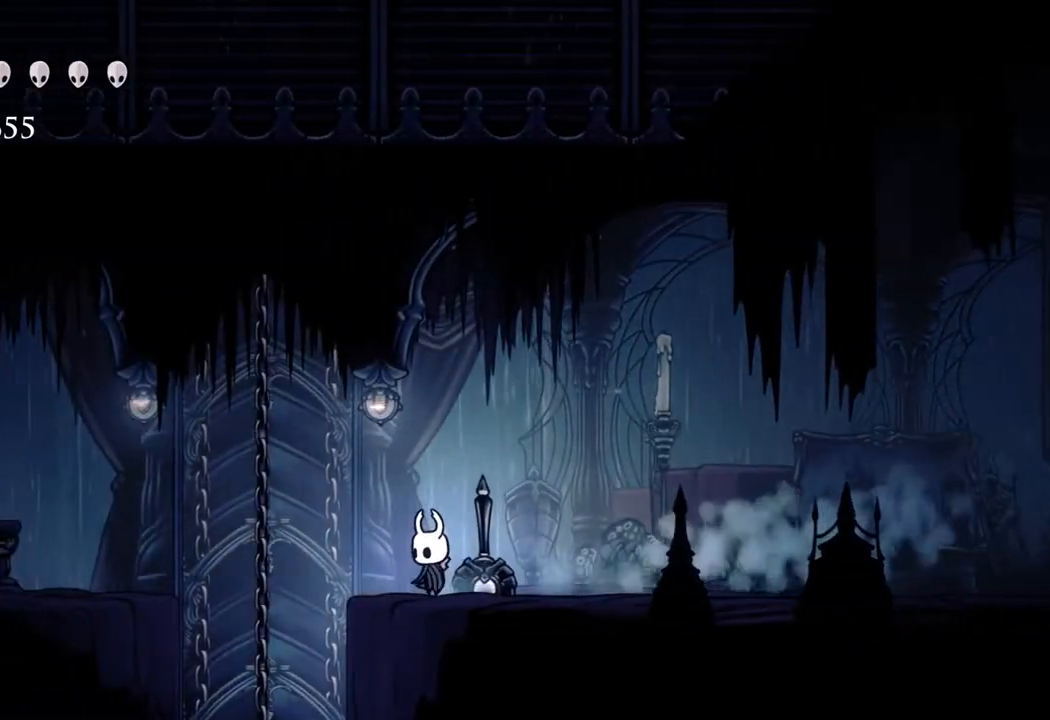
{"buttons": ["A"], "left_stick": "right", "right_stick": "center", "events": [[100, "left_stick", "left"], [383, "left_stick", "right"], [483, "A", "down"]]}
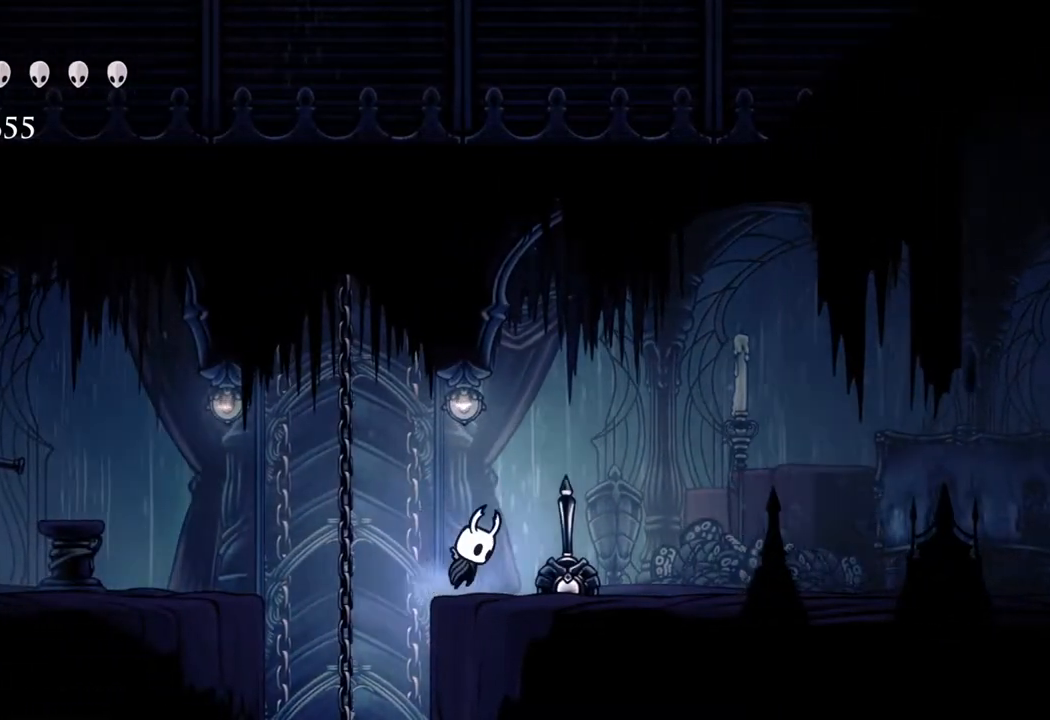
{"buttons": ["R2"], "left_stick": "right", "right_stick": "center", "events": [[133, "A", "up"], [417, "R2", "down"]]}